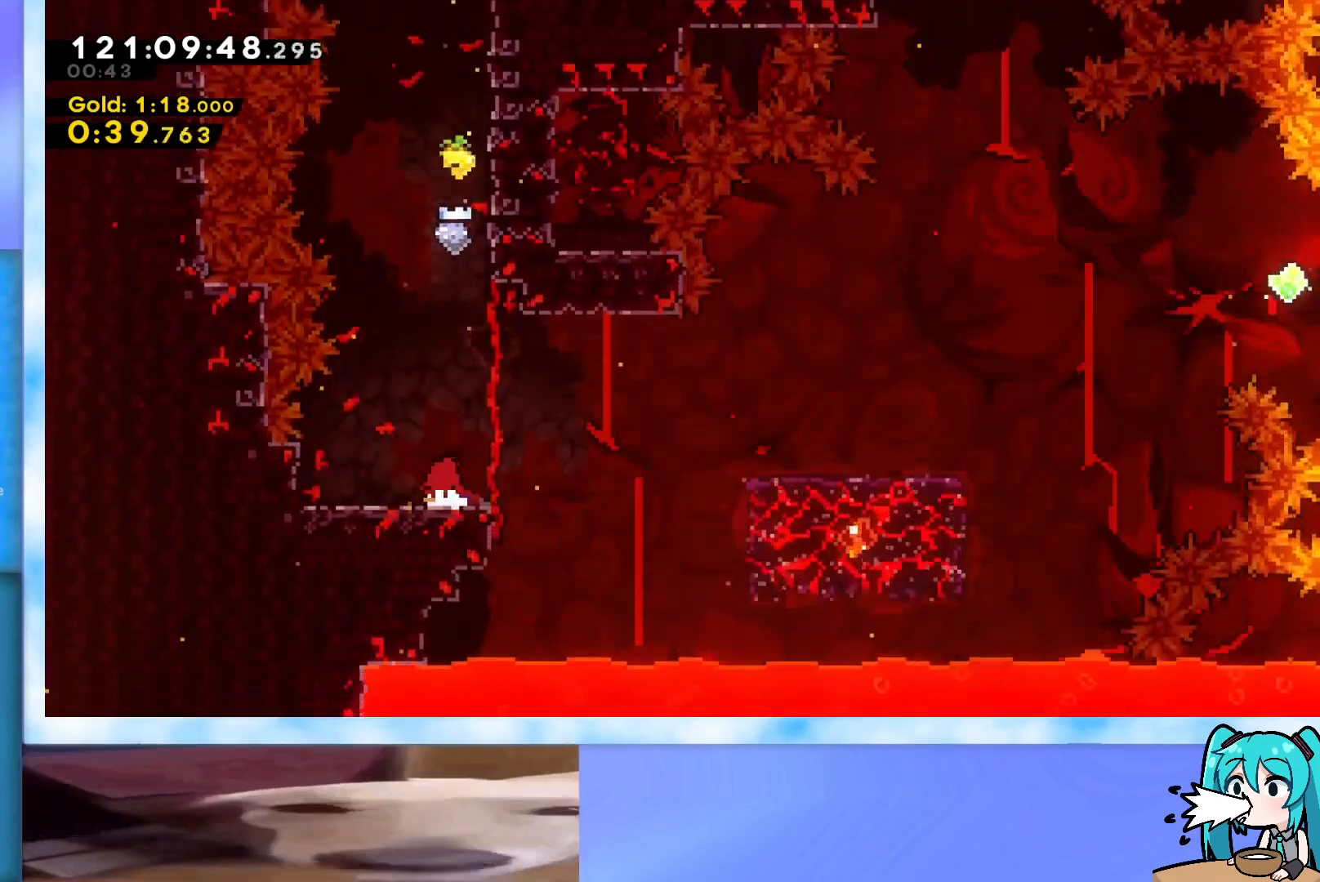
Gameplay with keyboard; each line is a JSON object with the keys held at the frame after it. "events" lists presses ("down") and releases ("up") of "dash", "demo", "down", "grab", "j2", "jump", "left", "pause", "right" and "up" between this image and that frame as [ms after this image, input, new state], when the widget could be followed in between. No other keys are recorded. Mouse input is not recorded. Key names are as the overlay labels them; some are game actions (e.g. jump) rather than physical keys.
{"keys": ["right", "up"], "events": [[50, "right", "down"], [84, "dash", "down"], [134, "jump", "down"], [284, "down", "up"], [317, "dash", "up"], [367, "jump", "up"], [468, "up", "down"]]}
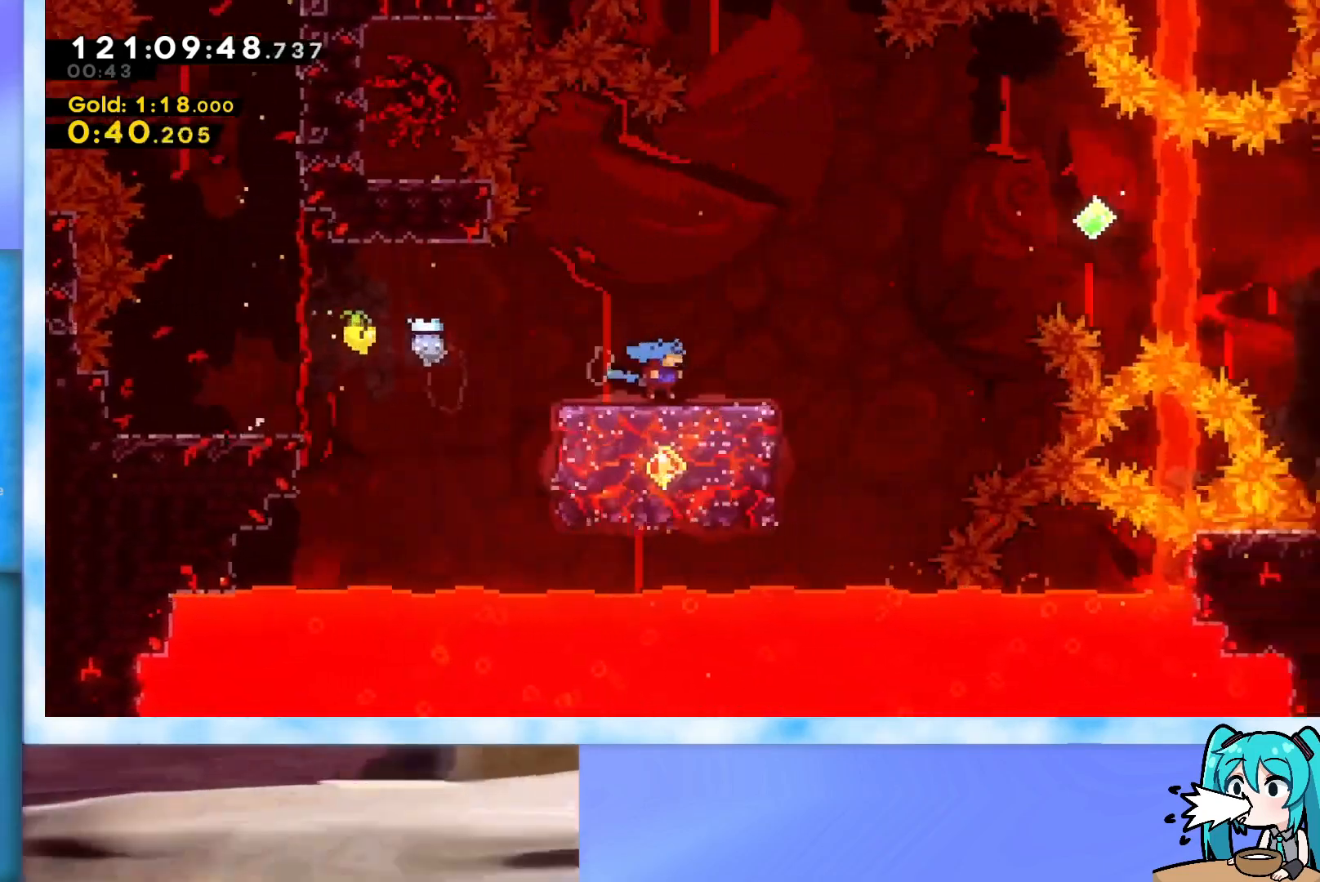
{"keys": ["right", "up"], "events": [[34, "jump", "down"], [167, "jump", "up"], [267, "dash", "down"], [501, "dash", "up"]]}
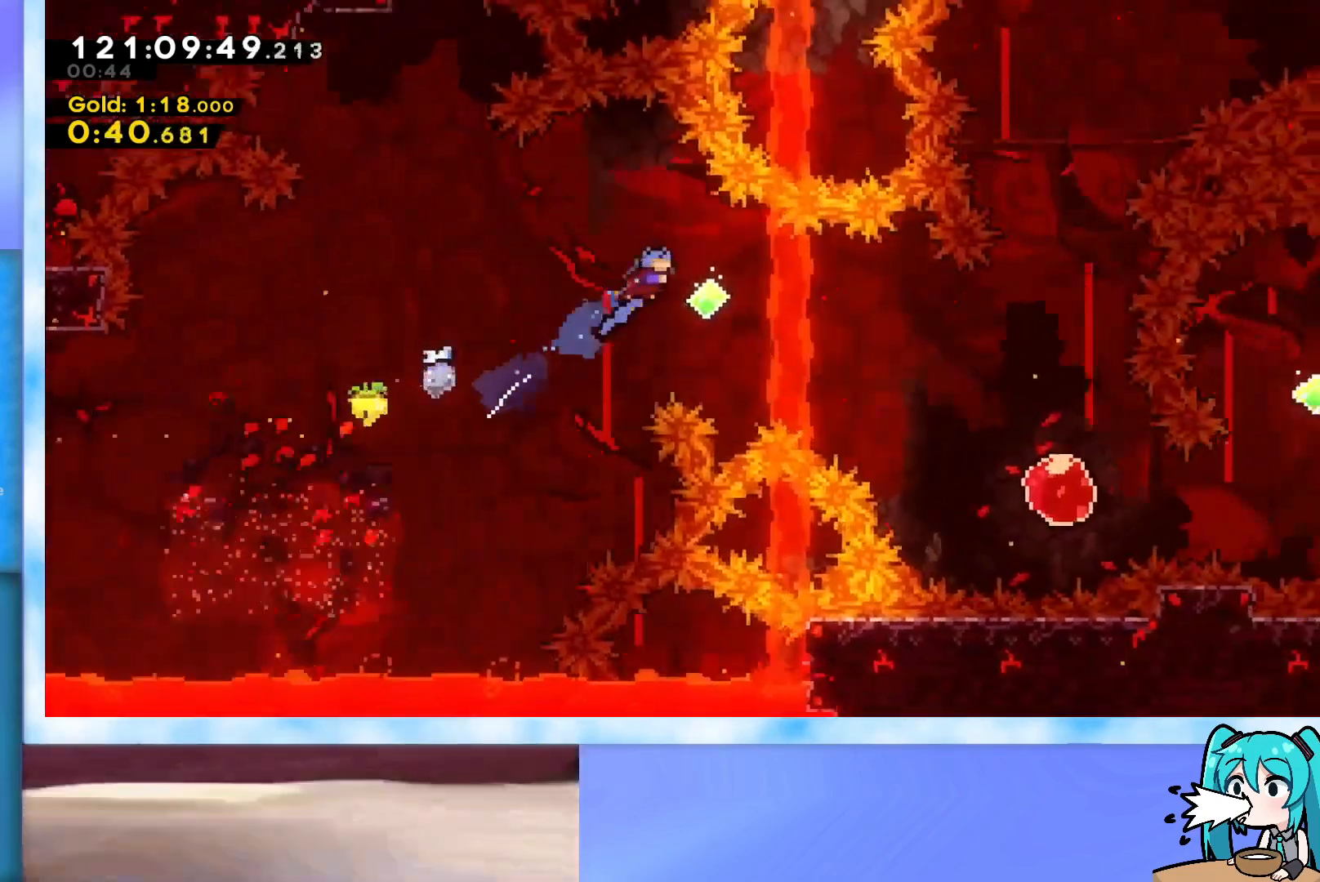
{"keys": ["right"], "events": [[50, "up", "up"], [133, "dash", "down"], [283, "dash", "up"]]}
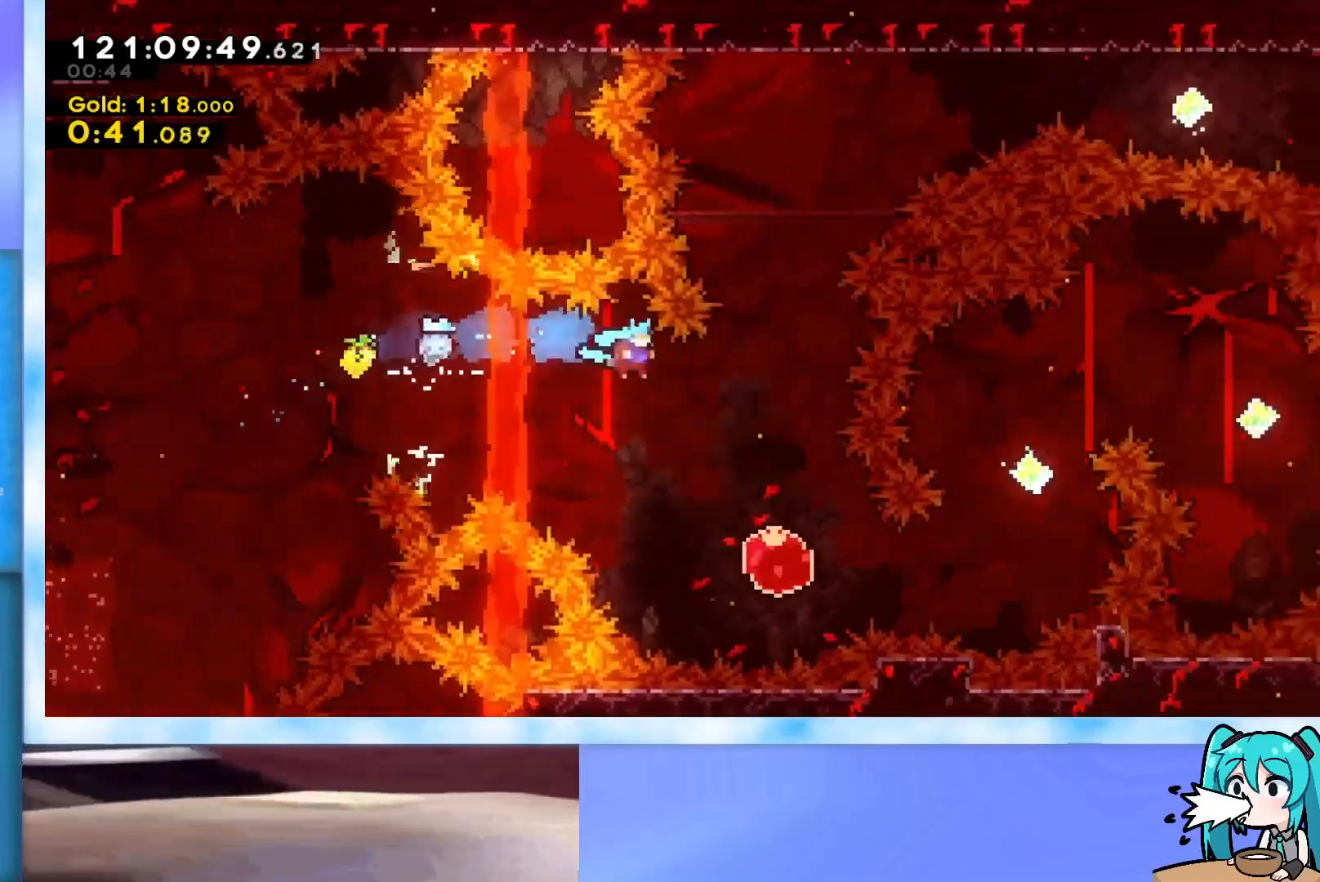
{"keys": ["dash", "right"], "events": [[384, "dash", "down"]]}
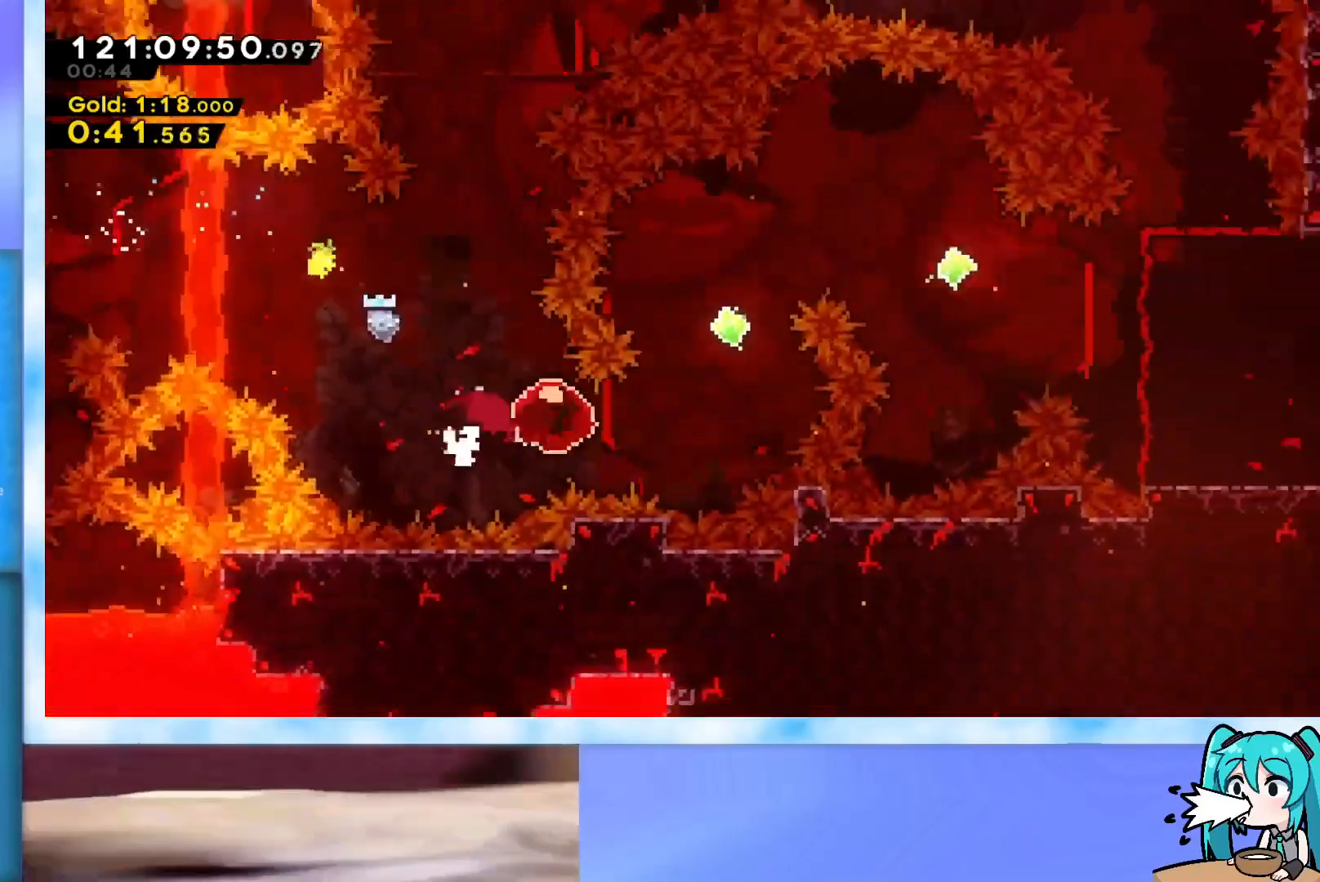
{"keys": [], "events": [[116, "dash", "up"], [116, "right", "up"], [167, "up", "down"], [217, "dash", "down"], [500, "dash", "up"], [500, "up", "up"]]}
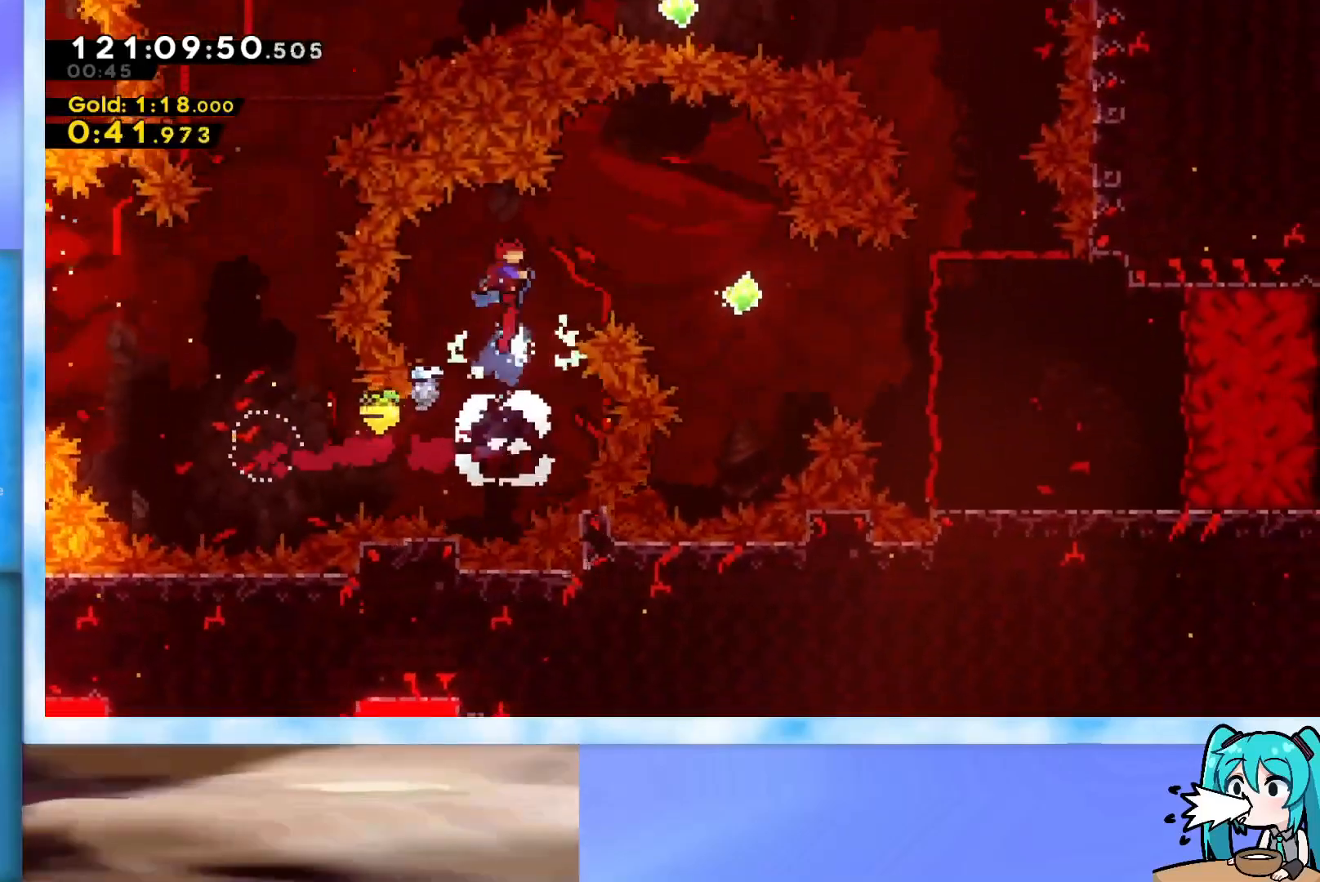
{"keys": ["right"], "events": [[50, "right", "down"], [84, "dash", "down"], [284, "dash", "up"]]}
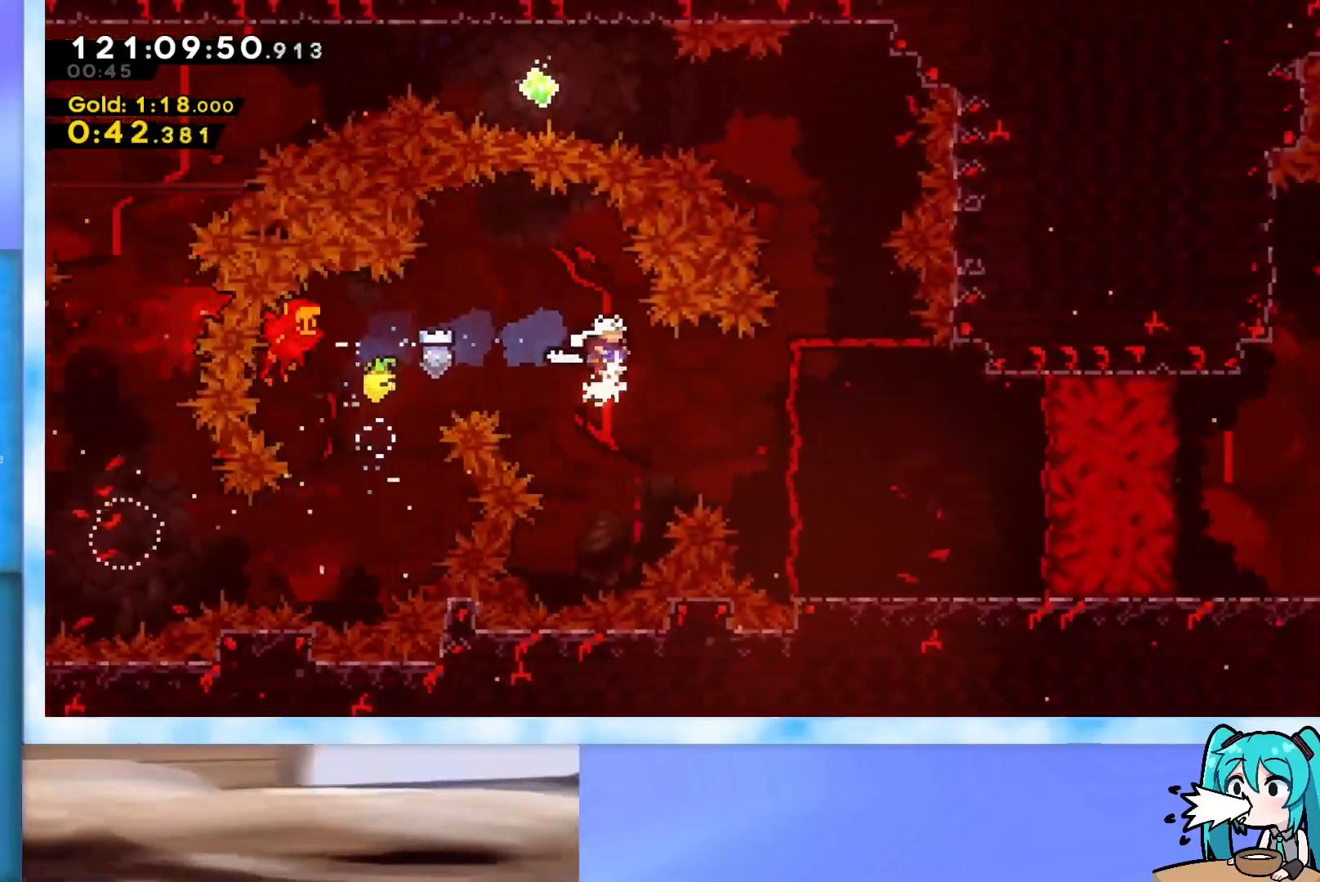
{"keys": ["right"], "events": [[100, "dash", "down"], [250, "dash", "up"]]}
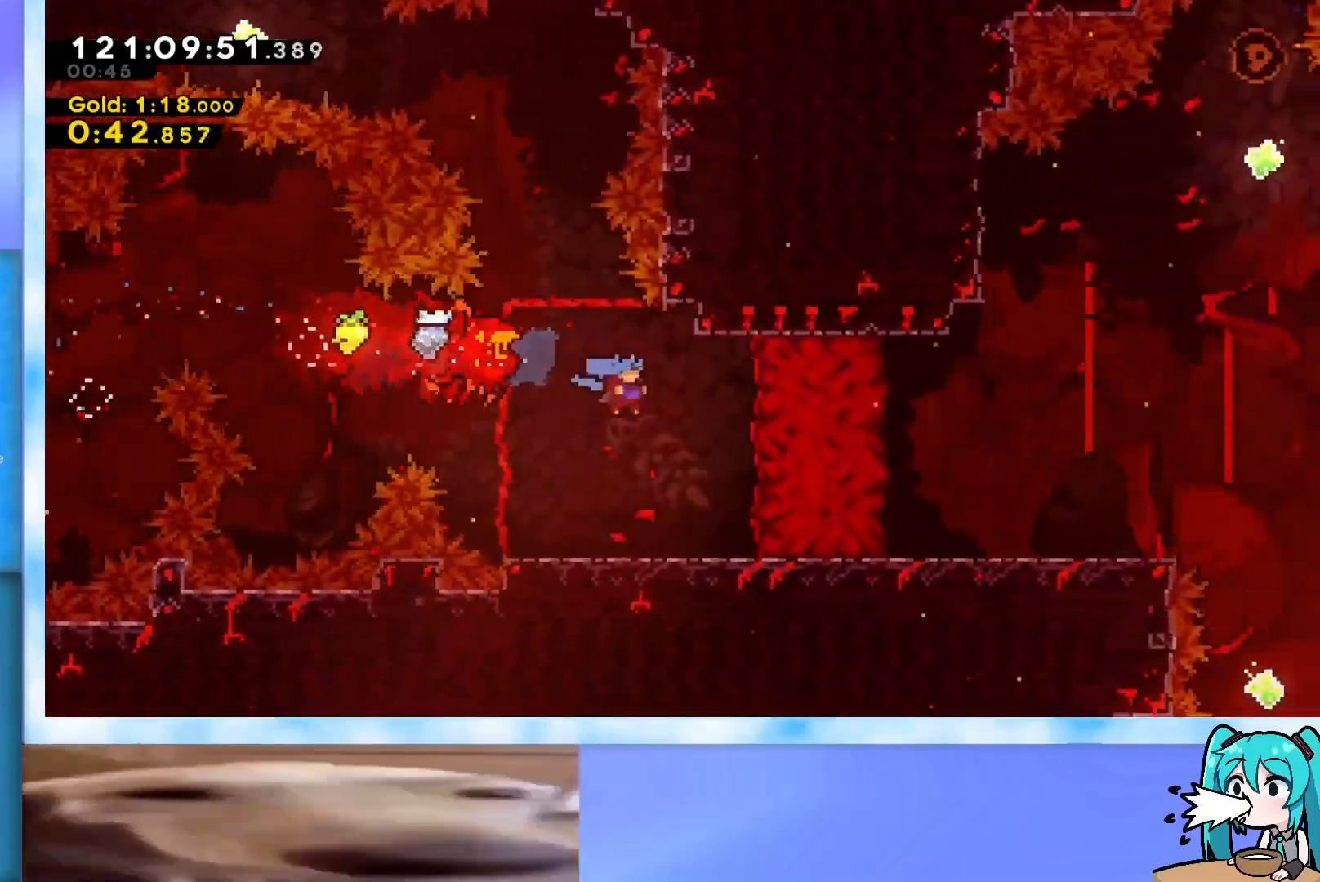
{"keys": ["dash", "right"], "events": [[117, "right", "up"], [451, "dash", "down"], [451, "right", "down"]]}
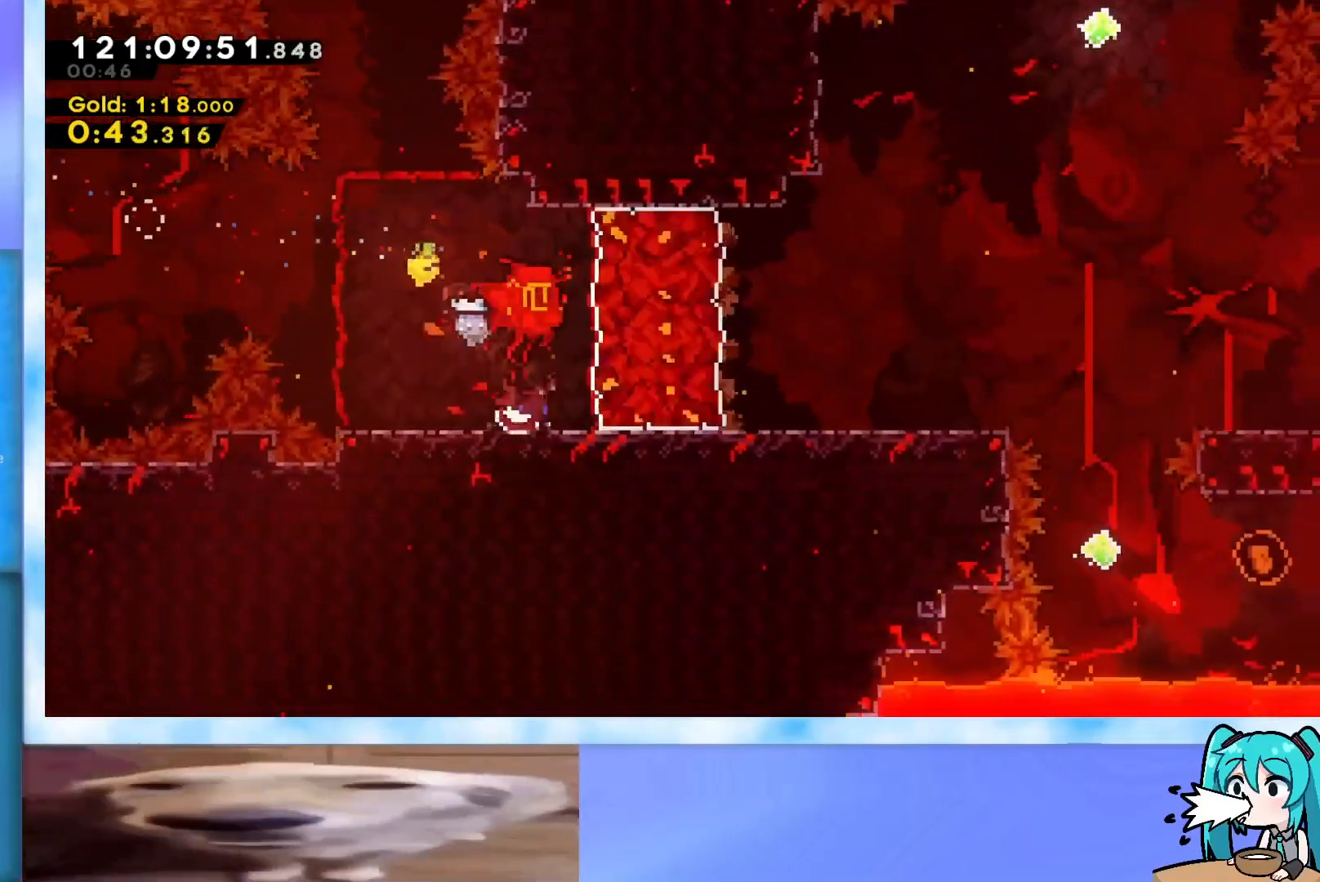
{"keys": ["up"], "events": [[83, "dash", "up"], [133, "jump", "down"], [283, "jump", "up"], [283, "right", "up"], [317, "dash", "down"], [317, "up", "down"], [467, "dash", "up"]]}
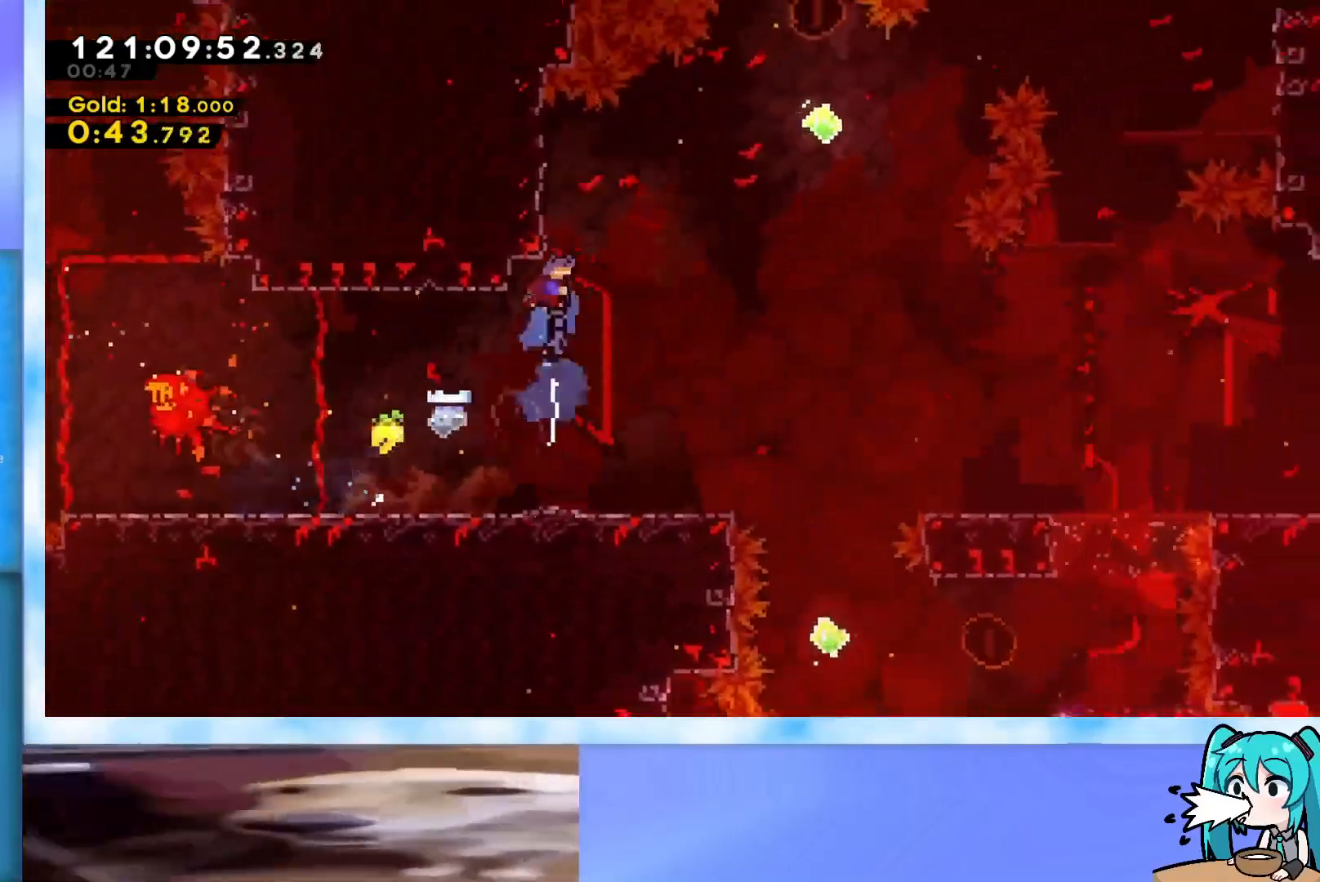
{"keys": ["right", "up"], "events": [[17, "jump", "down"], [17, "right", "down"], [334, "jump", "up"]]}
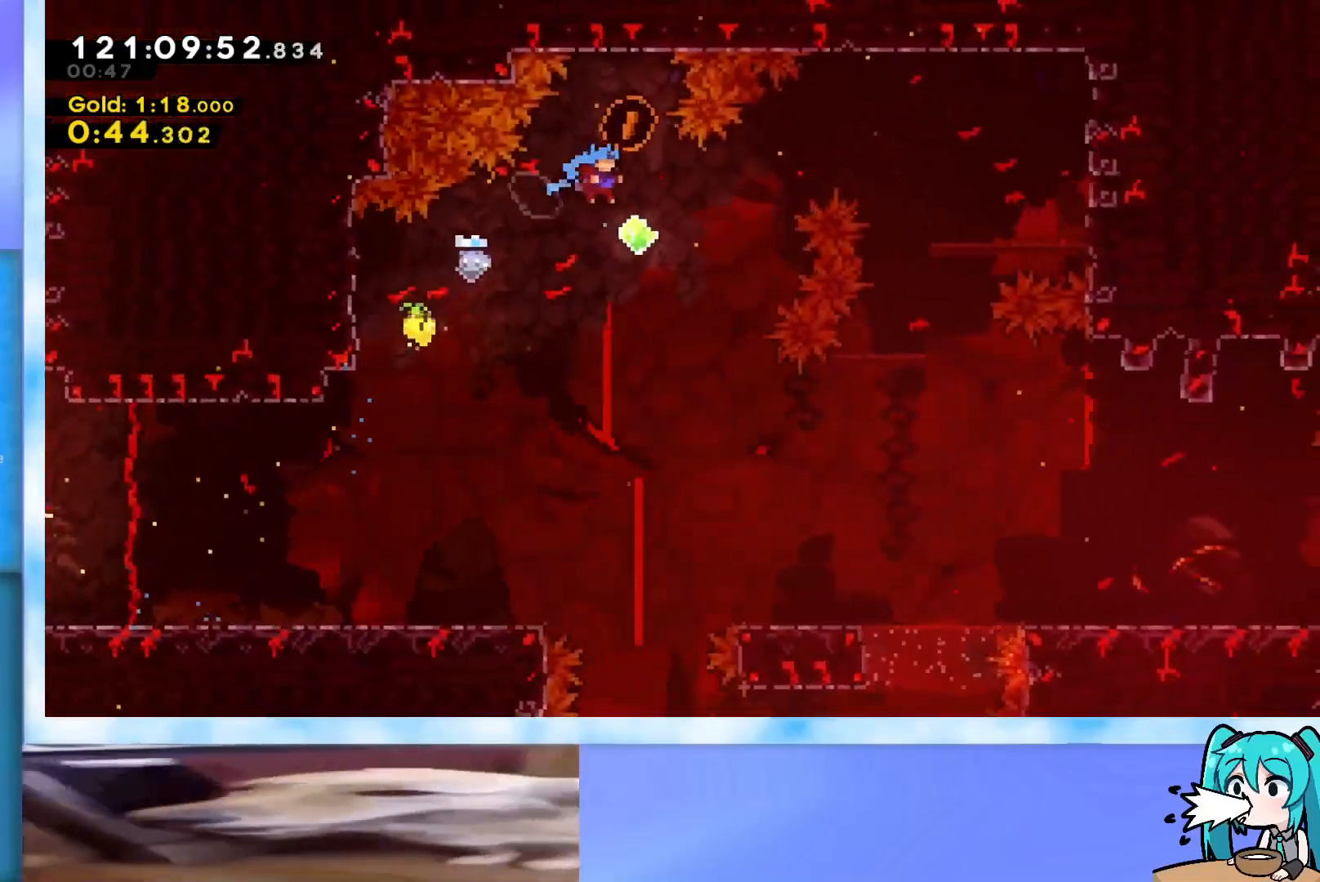
{"keys": ["down"], "events": [[66, "dash", "down"], [66, "right", "up"], [217, "dash", "up"], [267, "right", "down"], [317, "up", "up"], [350, "down", "down"], [400, "right", "up"]]}
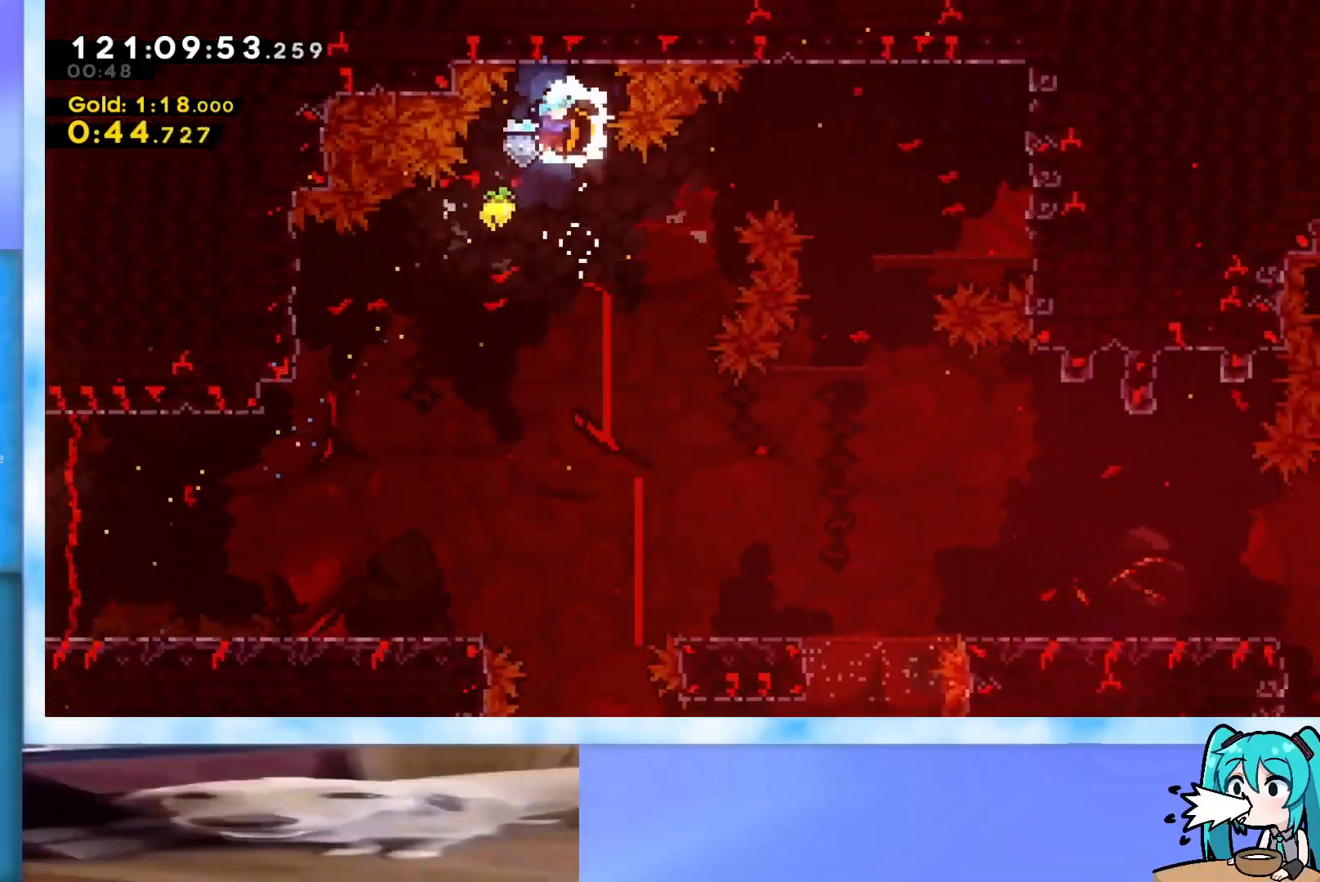
{"keys": ["down"], "events": [[84, "right", "down"], [184, "right", "up"]]}
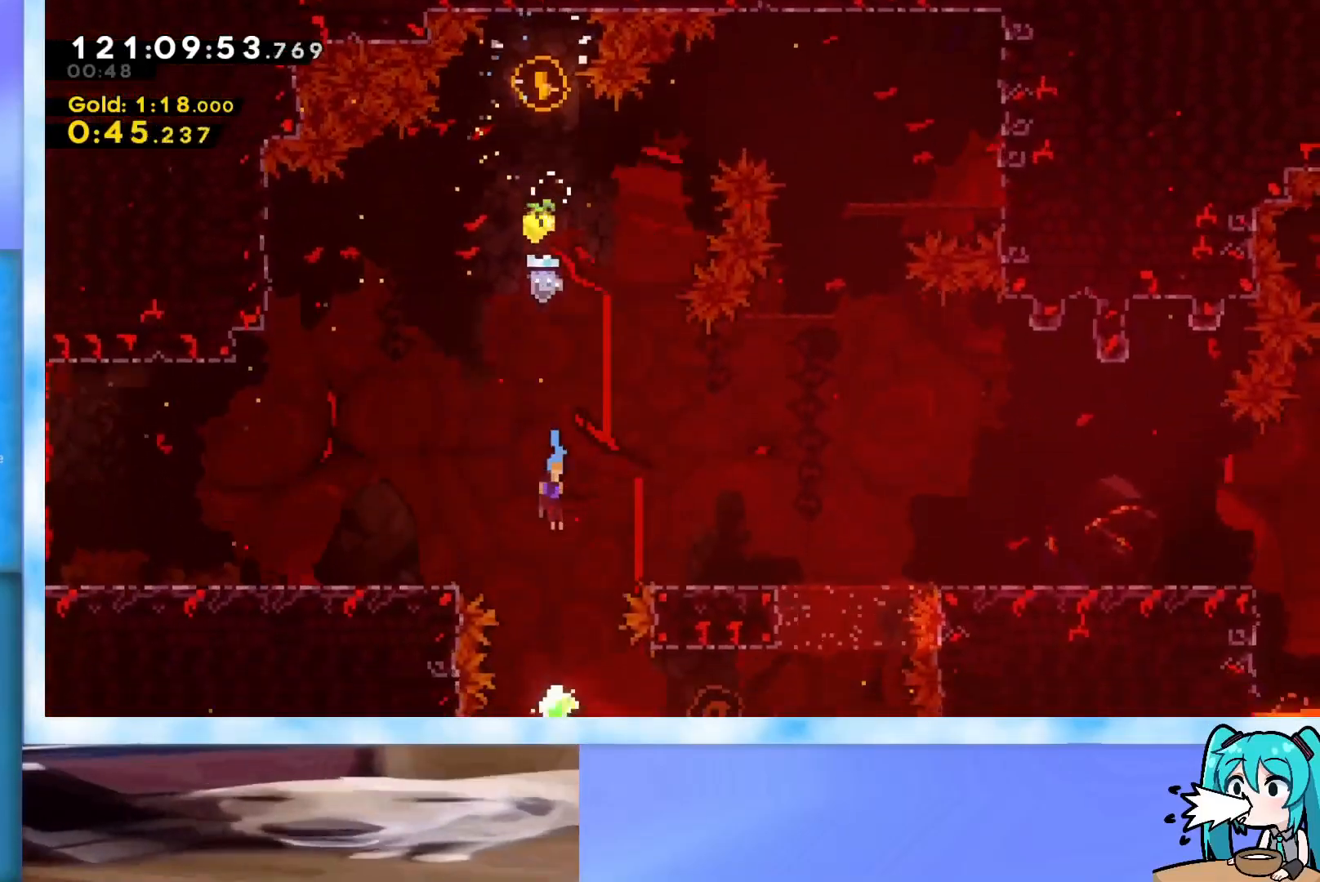
{"keys": ["dash", "right"], "events": [[250, "down", "up"], [250, "right", "down"], [333, "dash", "down"]]}
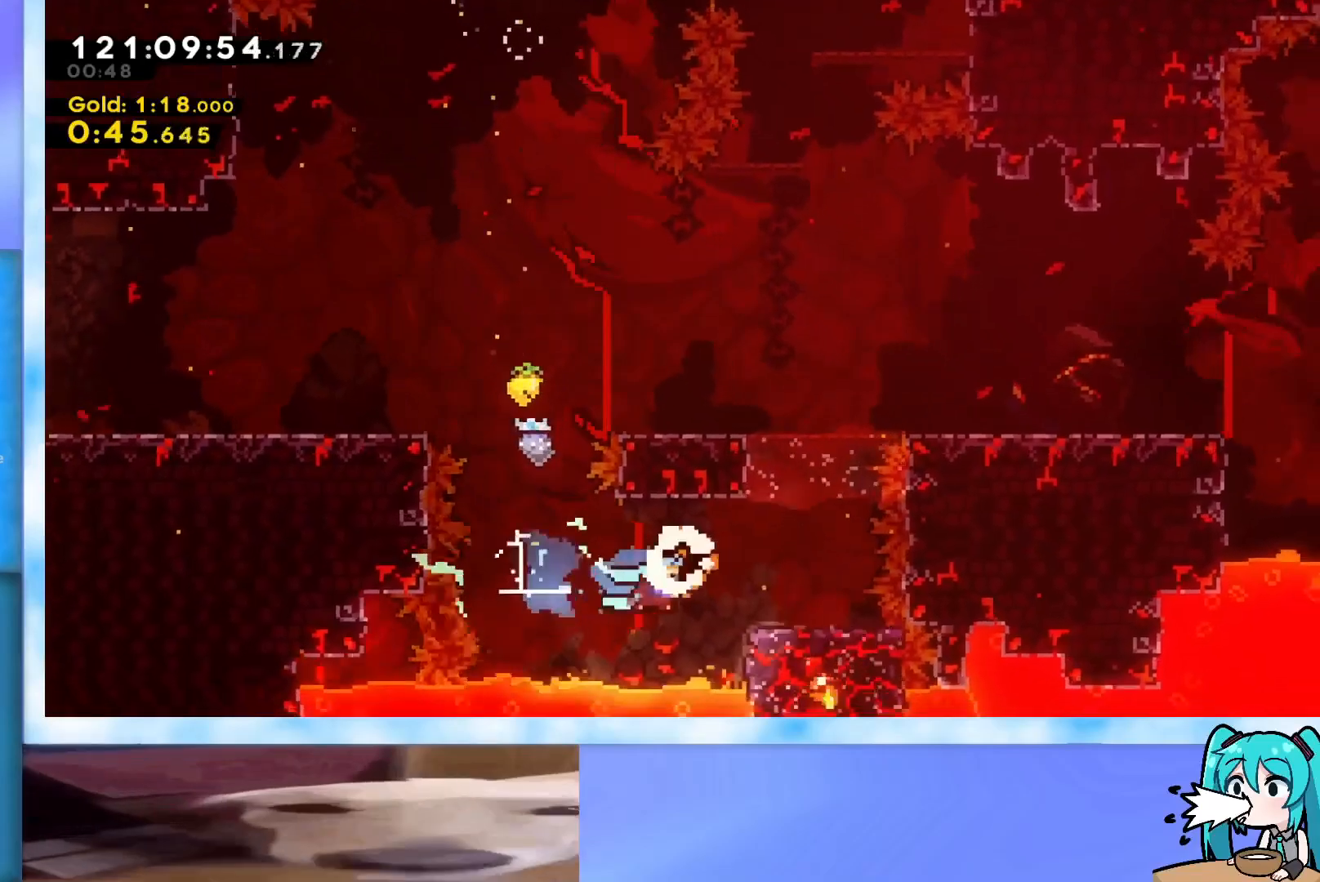
{"keys": ["dash", "up"], "events": [[117, "dash", "up"], [217, "right", "up"], [217, "up", "down"], [317, "dash", "down"]]}
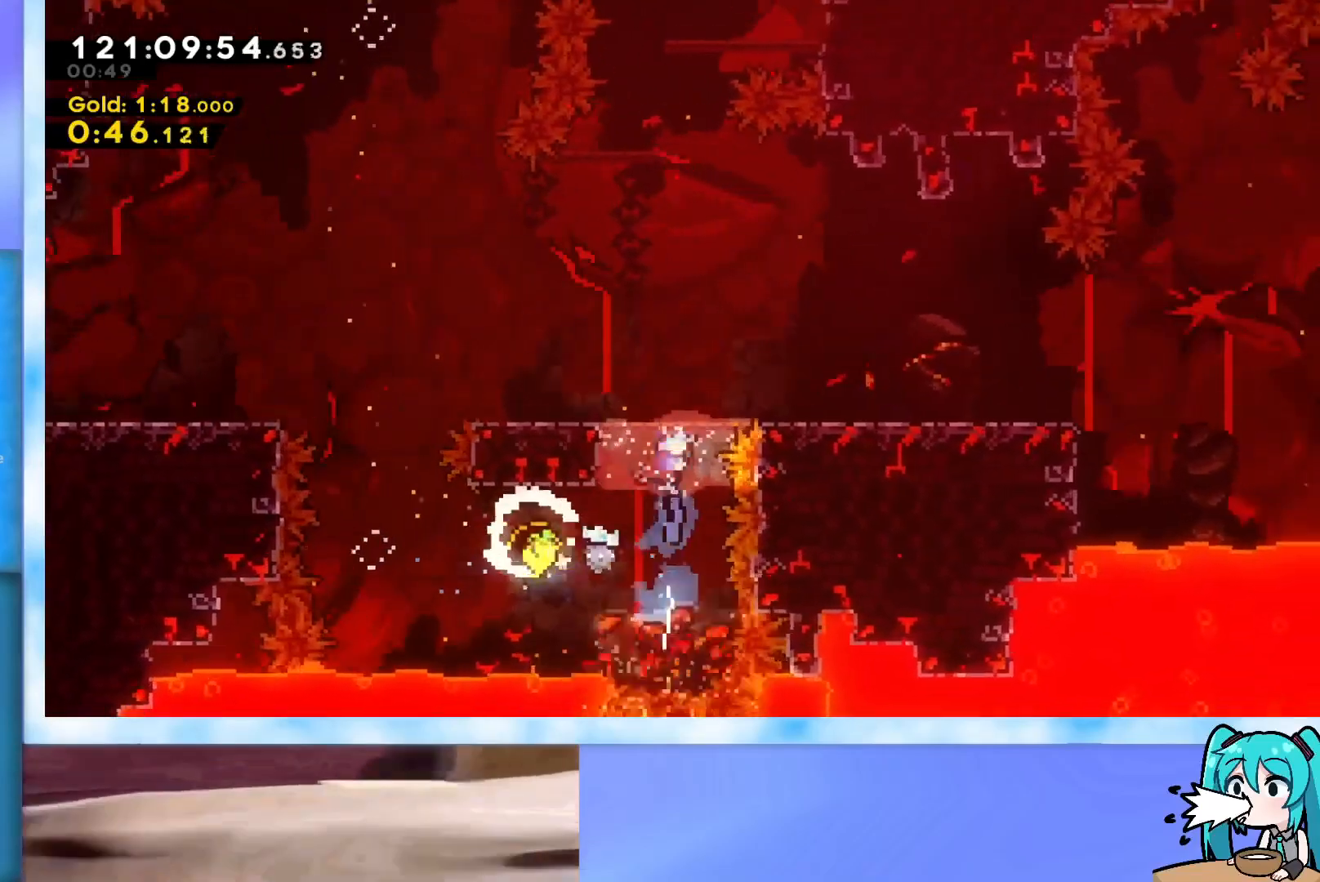
{"keys": ["up"], "events": [[50, "dash", "up"], [283, "grab", "down"], [367, "jump", "down"], [467, "grab", "up"], [467, "jump", "up"]]}
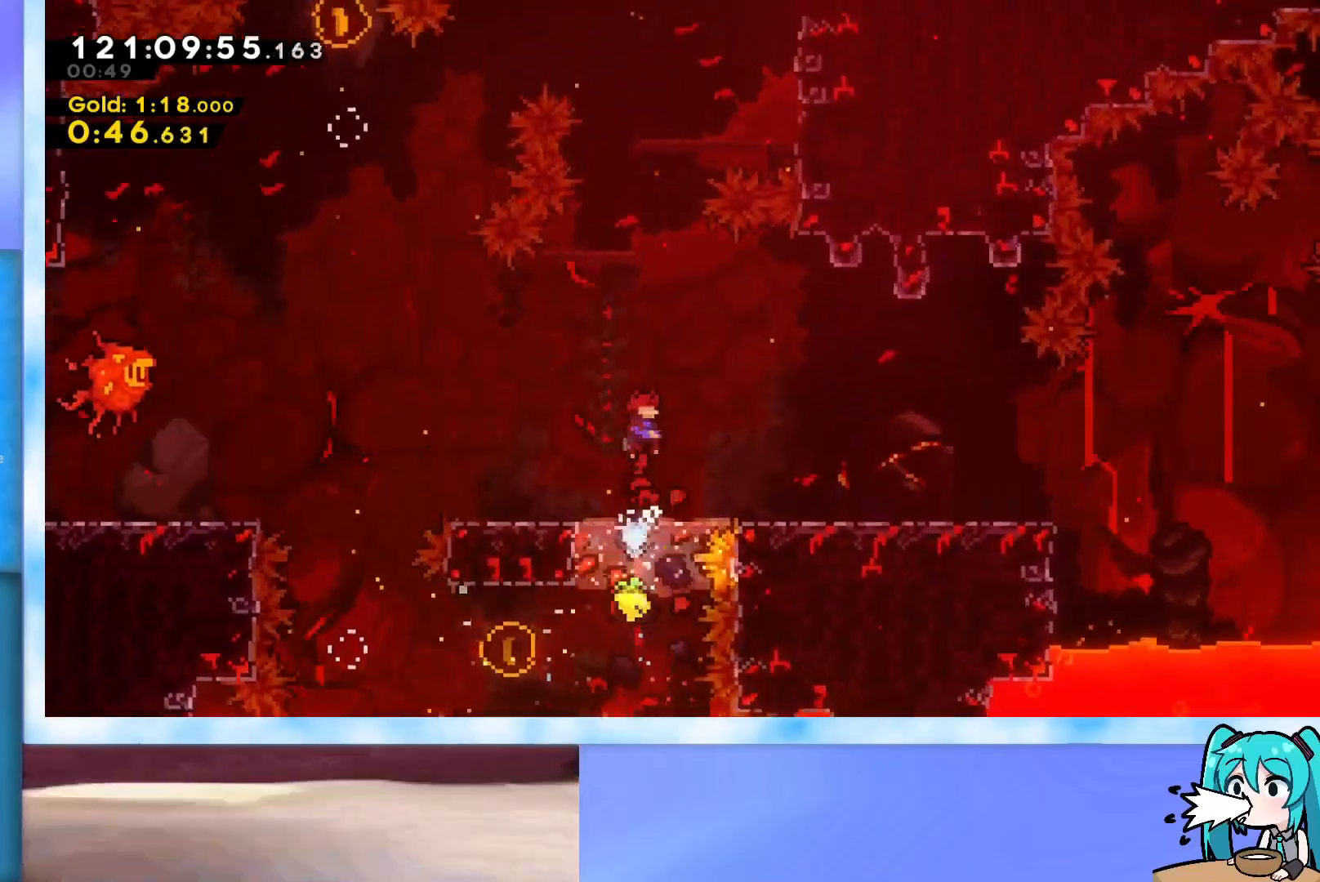
{"keys": ["right"], "events": [[150, "right", "down"], [150, "up", "up"]]}
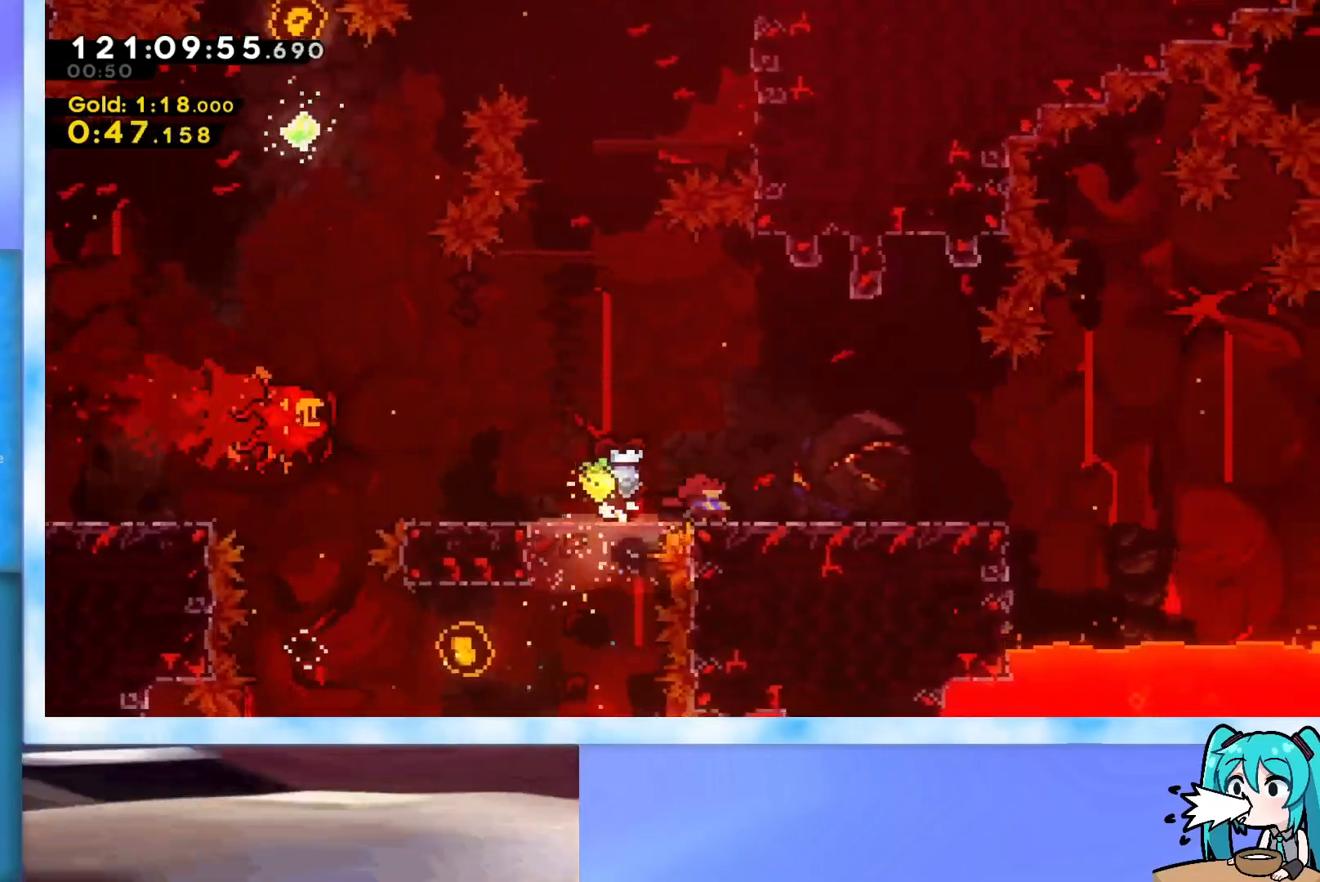
{"keys": ["jump", "right"], "events": [[33, "dash", "down"], [33, "down", "down"], [116, "dash", "up"], [116, "down", "up"], [400, "jump", "down"]]}
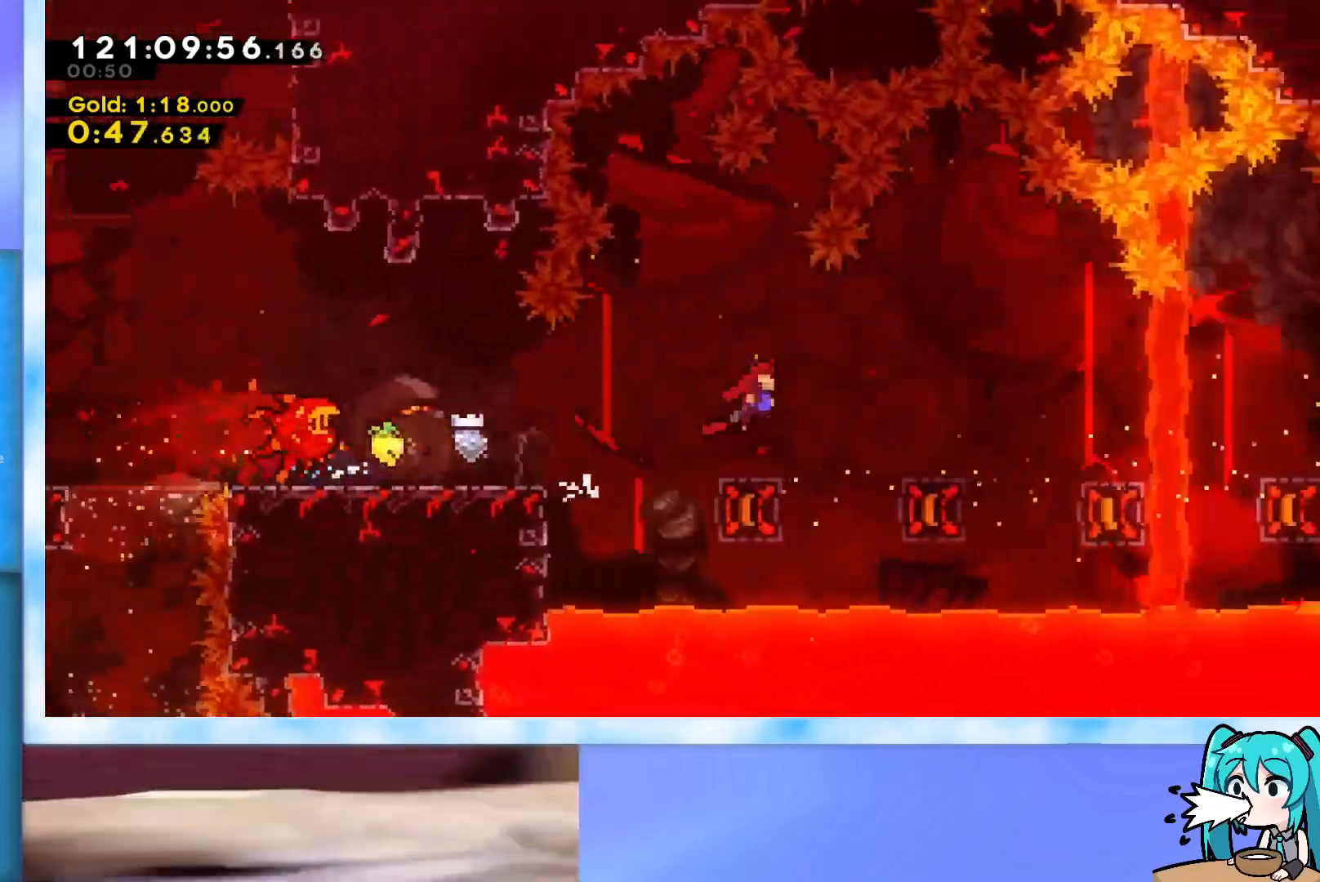
{"keys": ["jump", "right"], "events": [[117, "jump", "up"], [217, "down", "down"], [267, "dash", "down"], [401, "dash", "up"], [401, "down", "up"], [451, "jump", "down"]]}
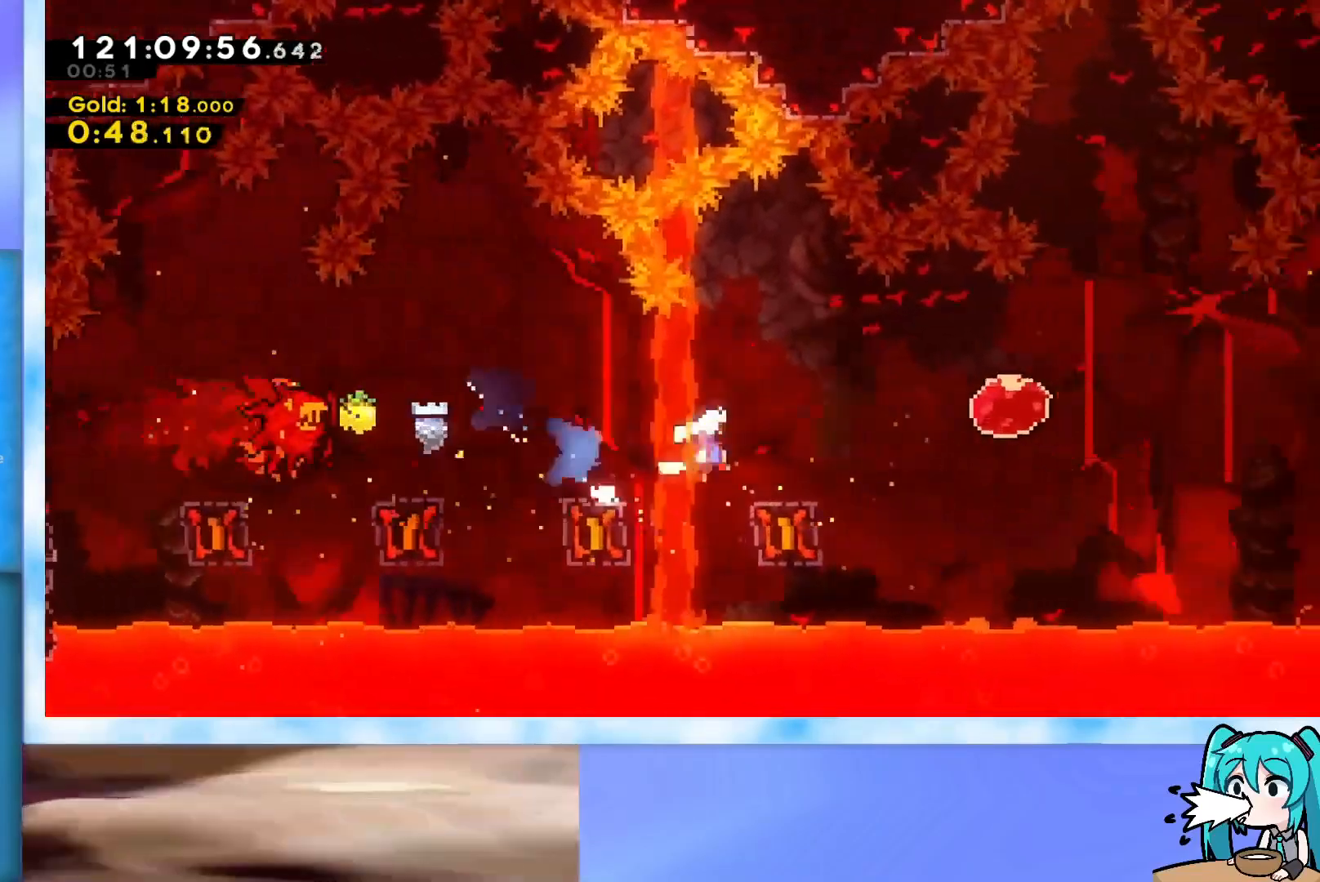
{"keys": ["right"], "events": [[233, "dash", "down"], [317, "dash", "up"], [367, "dash", "down"], [417, "dash", "up"], [417, "jump", "up"]]}
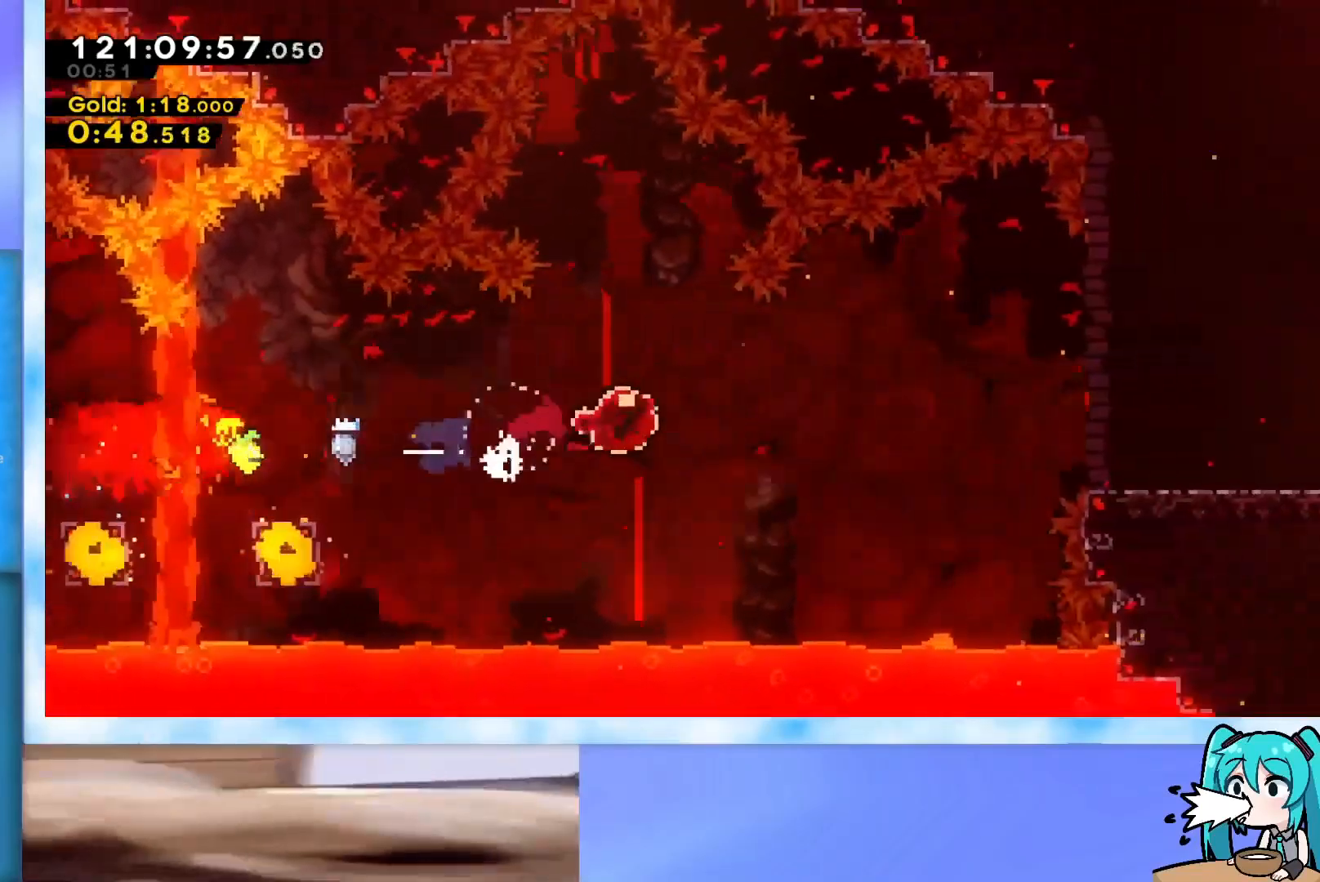
{"keys": ["right"], "events": []}
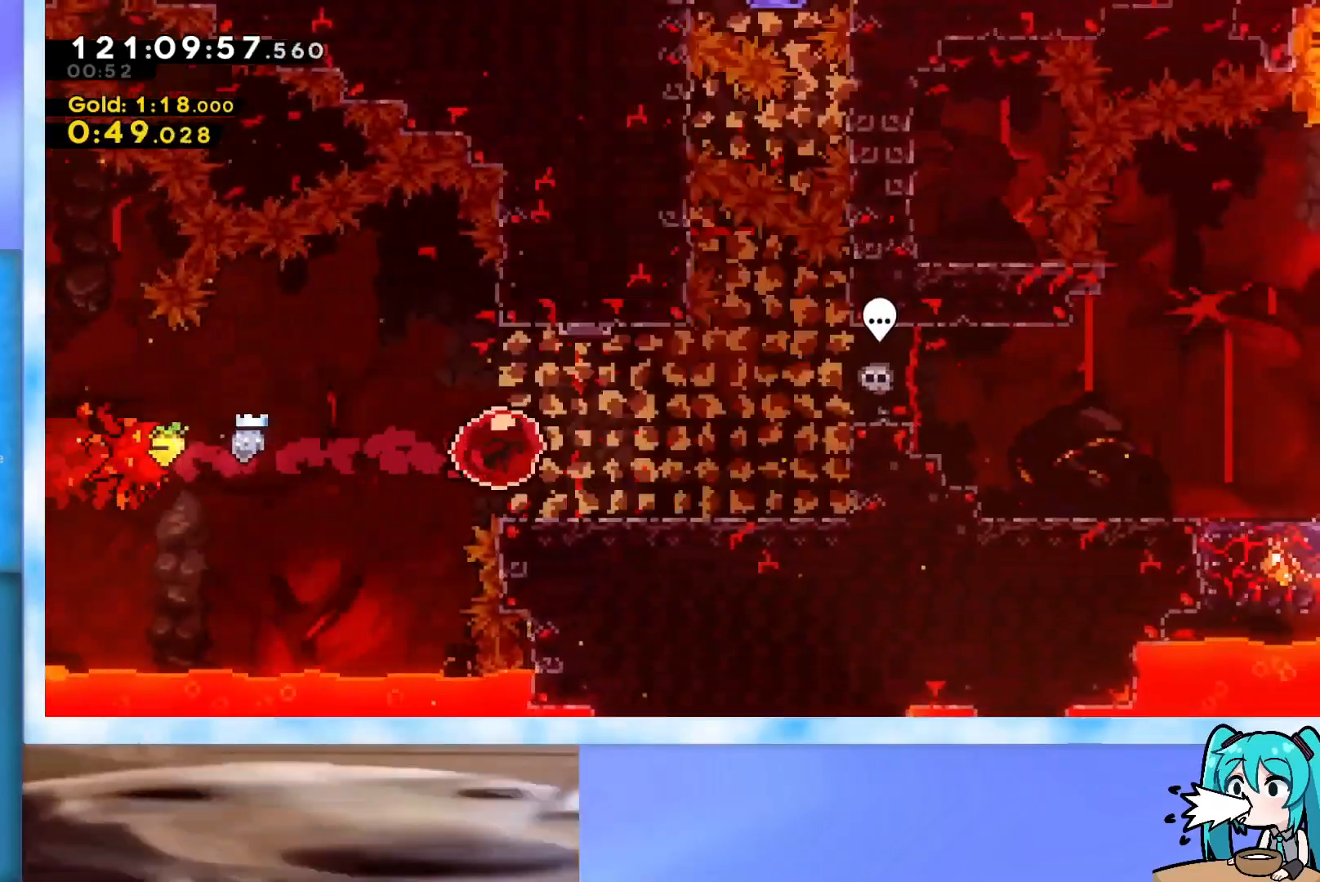
{"keys": ["grab", "jump"], "events": [[350, "right", "up"], [450, "jump", "down"], [500, "grab", "down"]]}
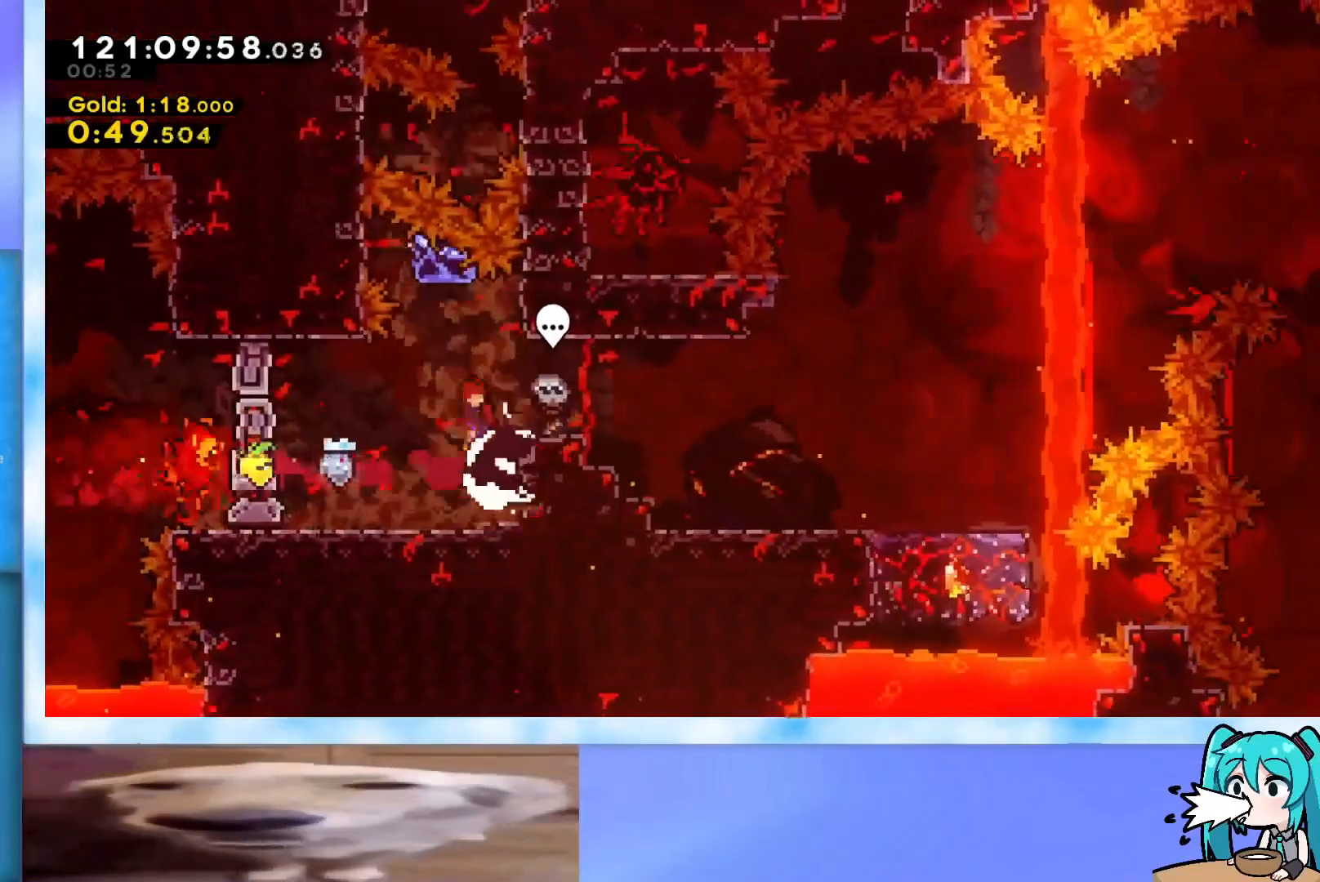
{"keys": ["grab", "jump", "right"], "events": [[134, "right", "down"]]}
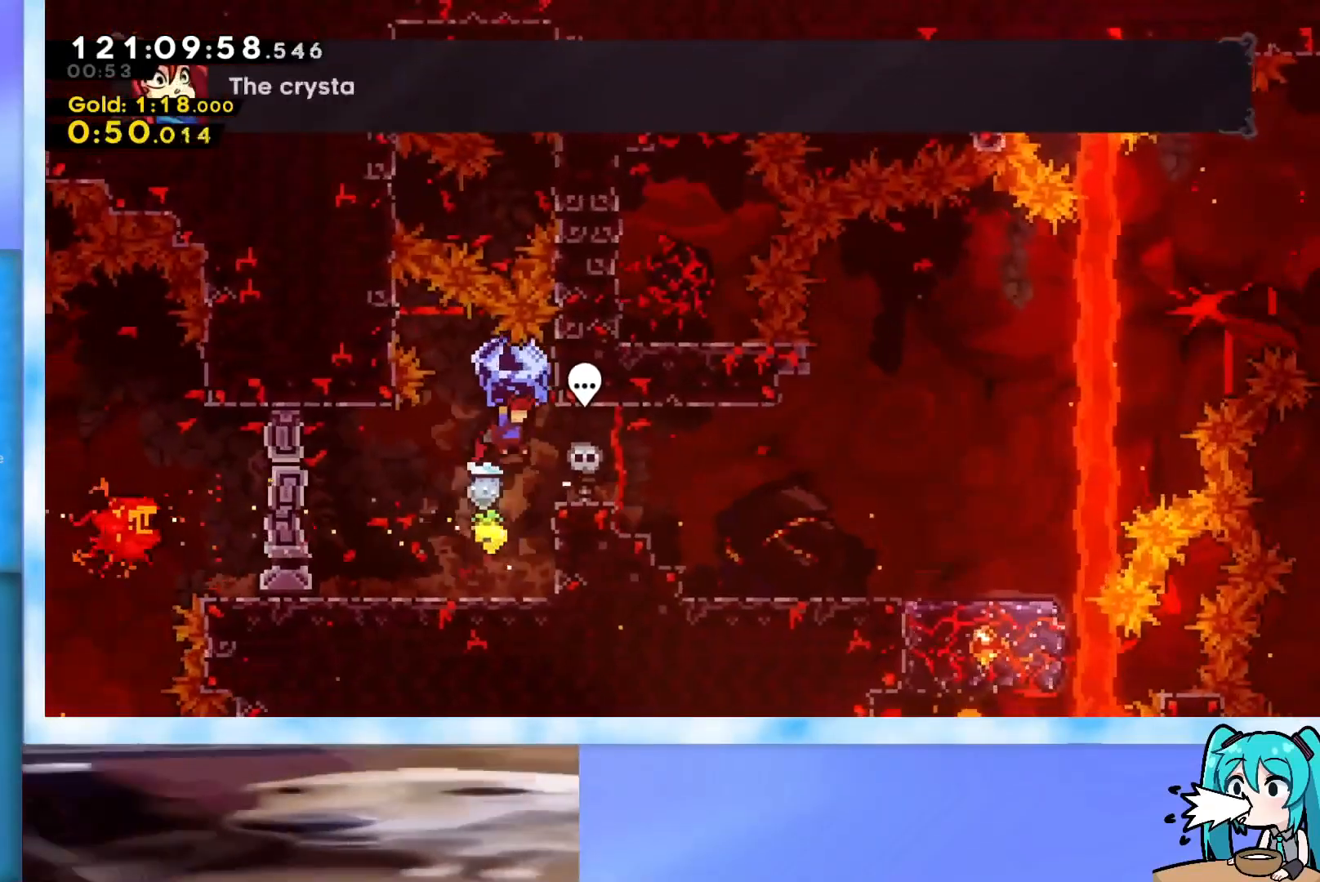
{"keys": ["right"], "events": [[300, "grab", "up"], [300, "jump", "up"], [300, "right", "up"], [383, "dash", "down"], [383, "right", "down"], [483, "dash", "up"]]}
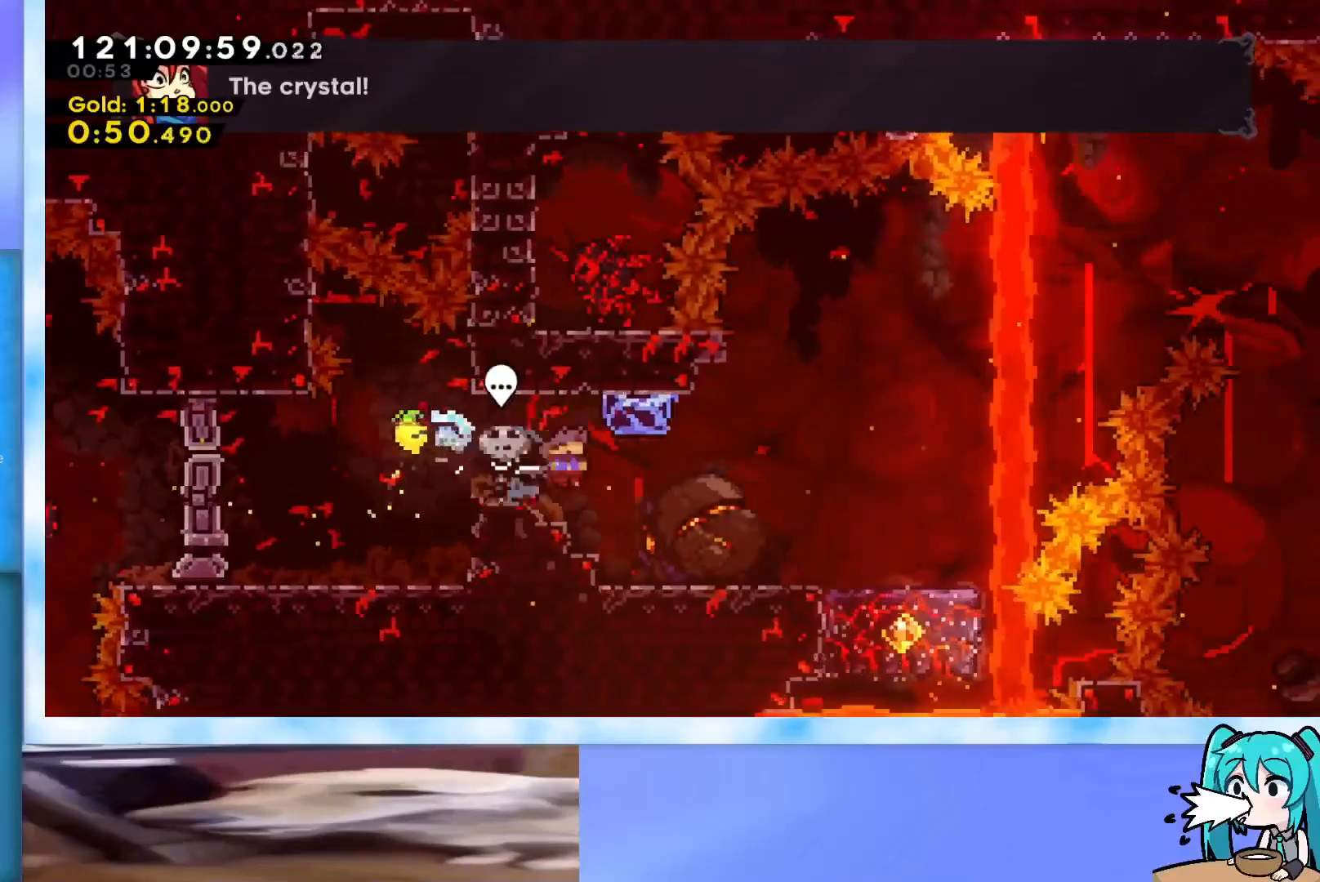
{"keys": ["grab", "right"], "events": [[34, "grab", "down"]]}
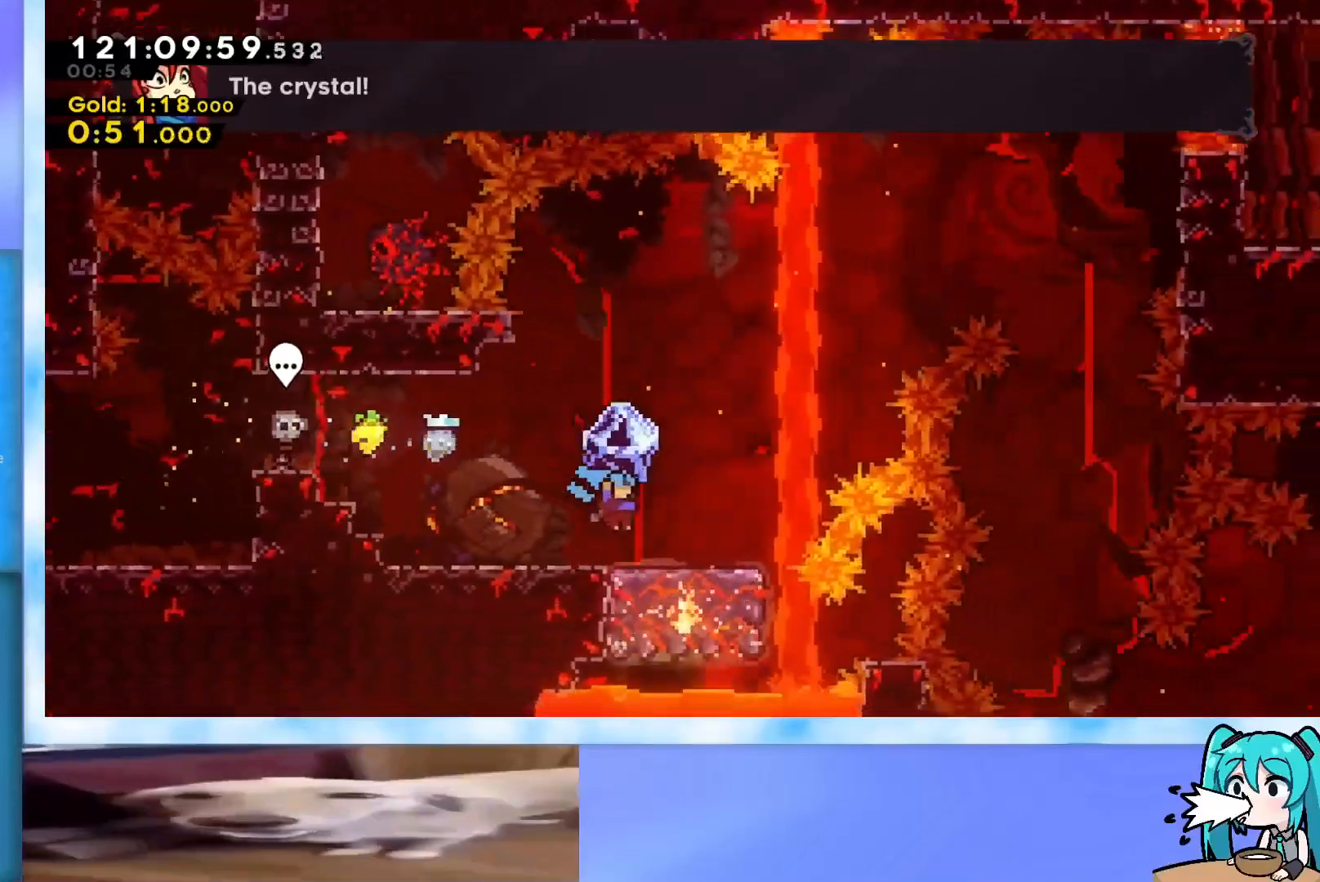
{"keys": ["grab"], "events": [[133, "right", "up"]]}
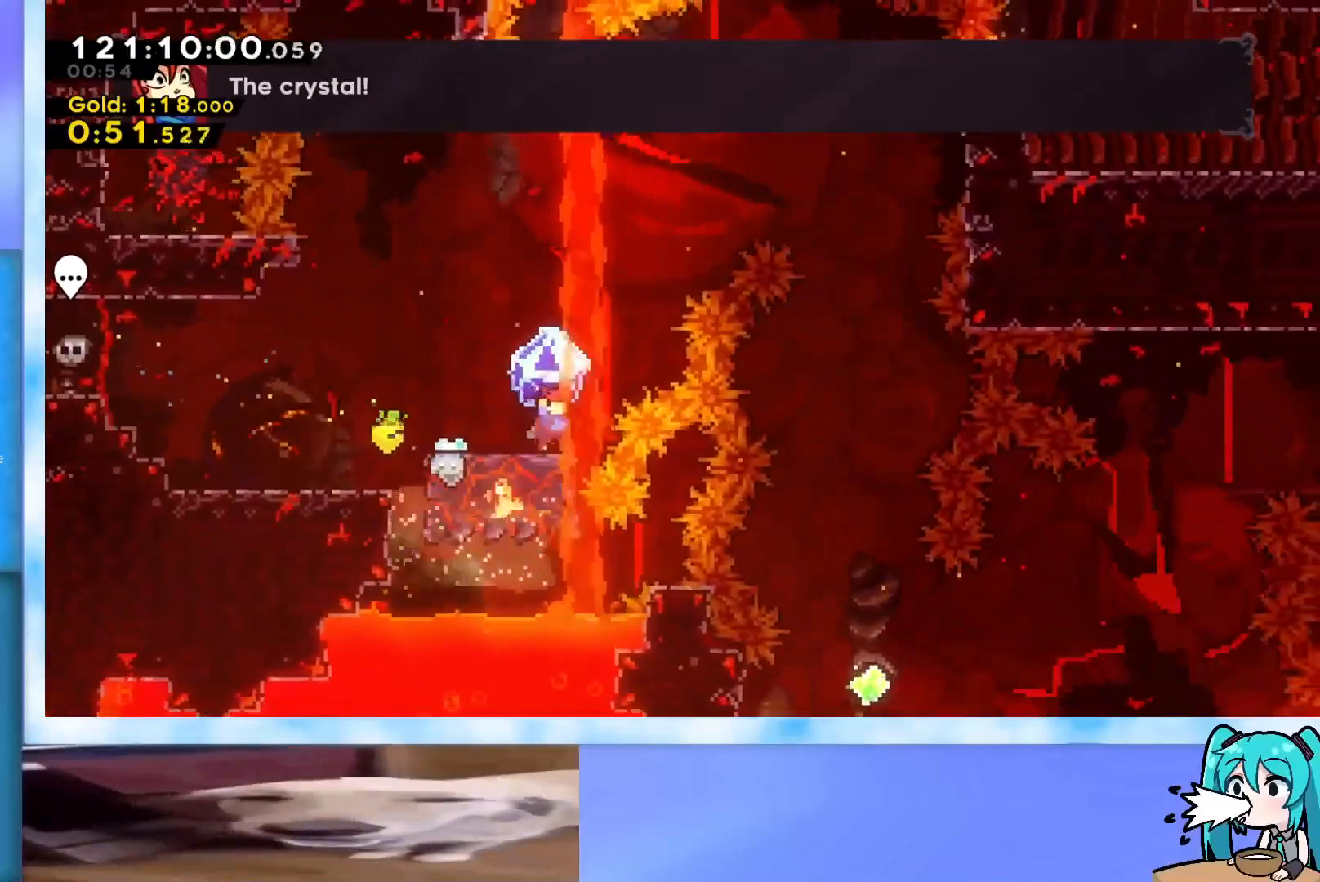
{"keys": ["right", "up"], "events": [[17, "up", "down"], [67, "jump", "down"], [67, "right", "down"], [484, "grab", "up"], [484, "jump", "up"]]}
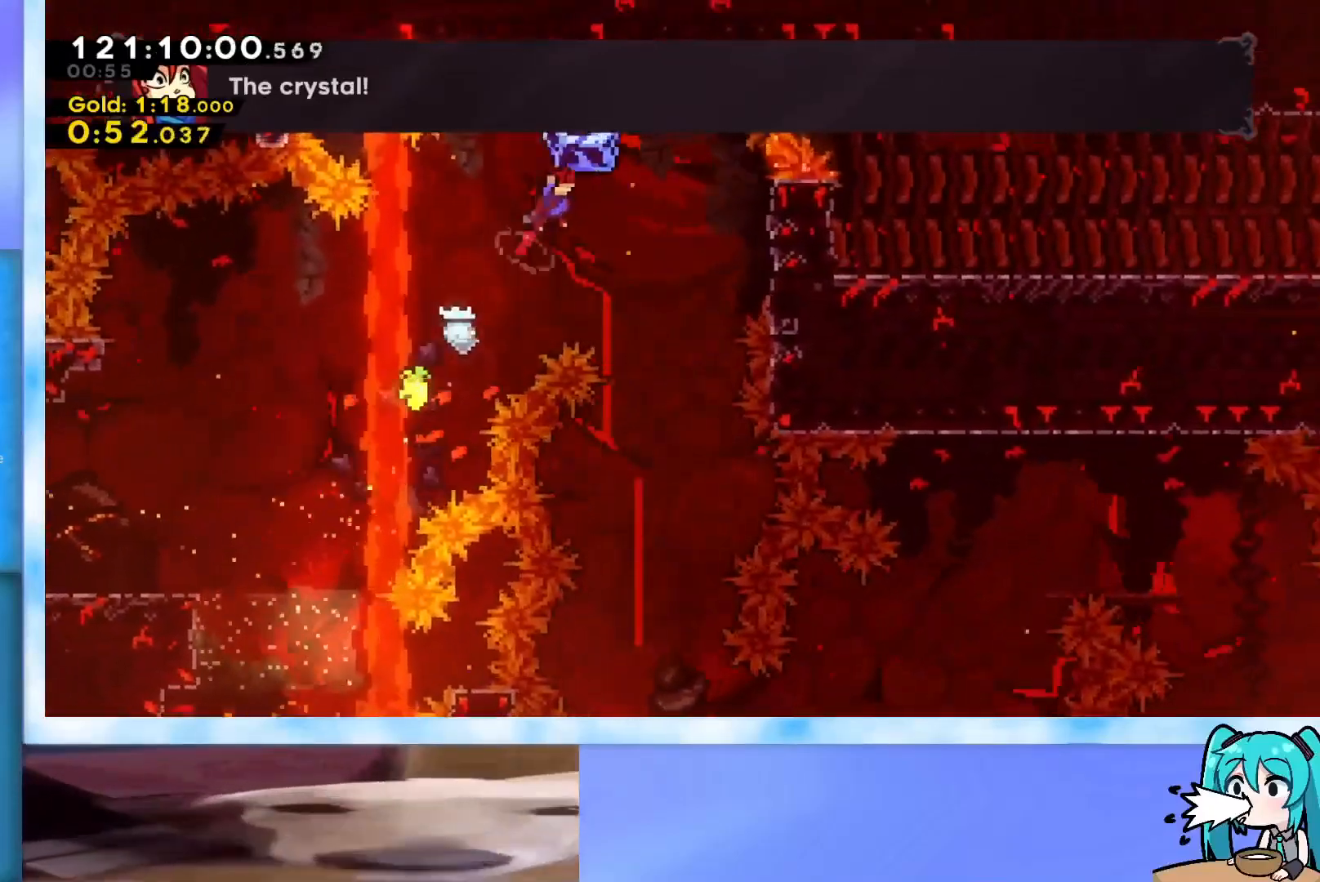
{"keys": ["down"], "events": [[267, "up", "up"], [317, "right", "up"], [400, "down", "down"]]}
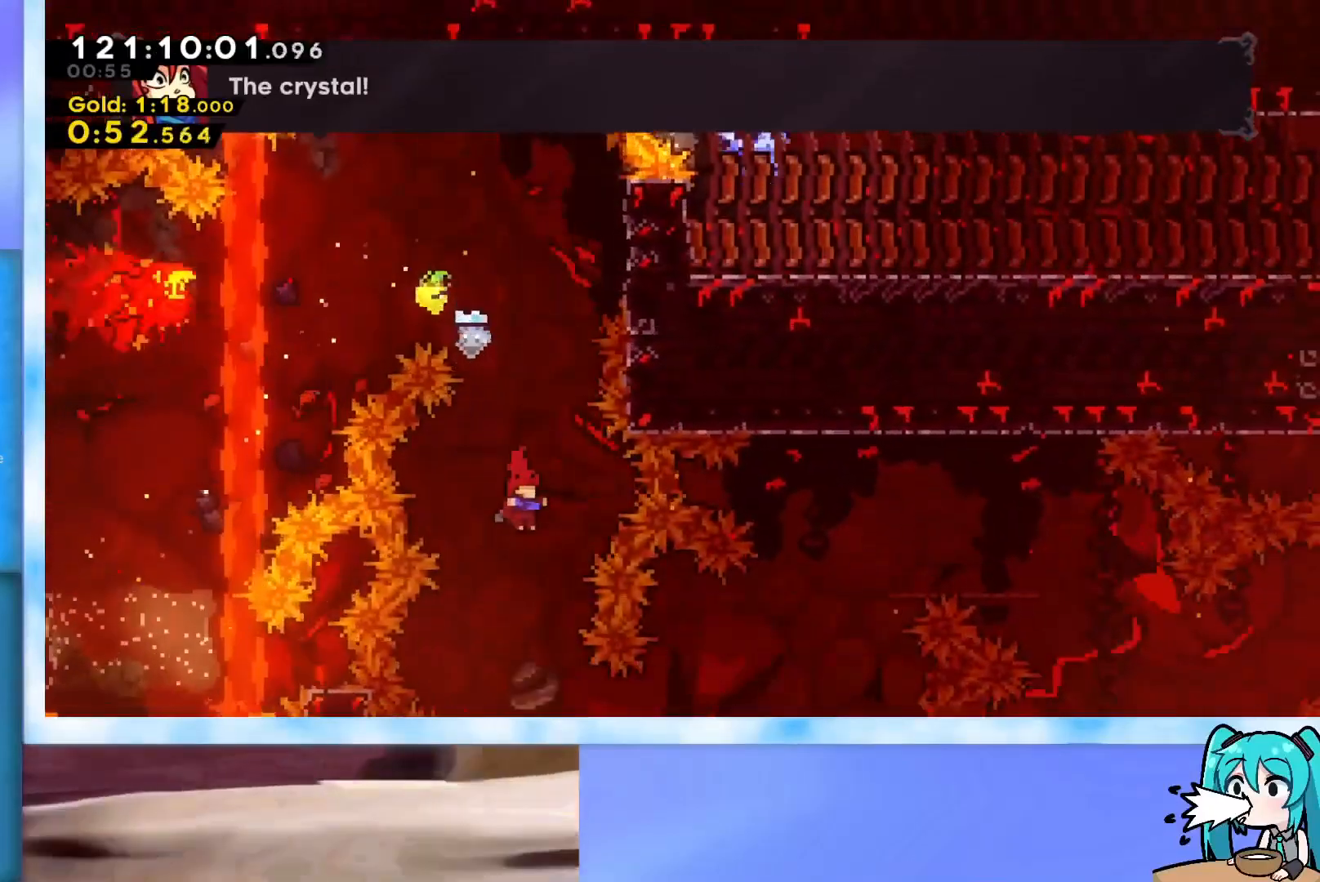
{"keys": ["dash", "right", "up"], "events": [[184, "down", "up"], [317, "right", "down"], [317, "up", "down"], [367, "dash", "down"]]}
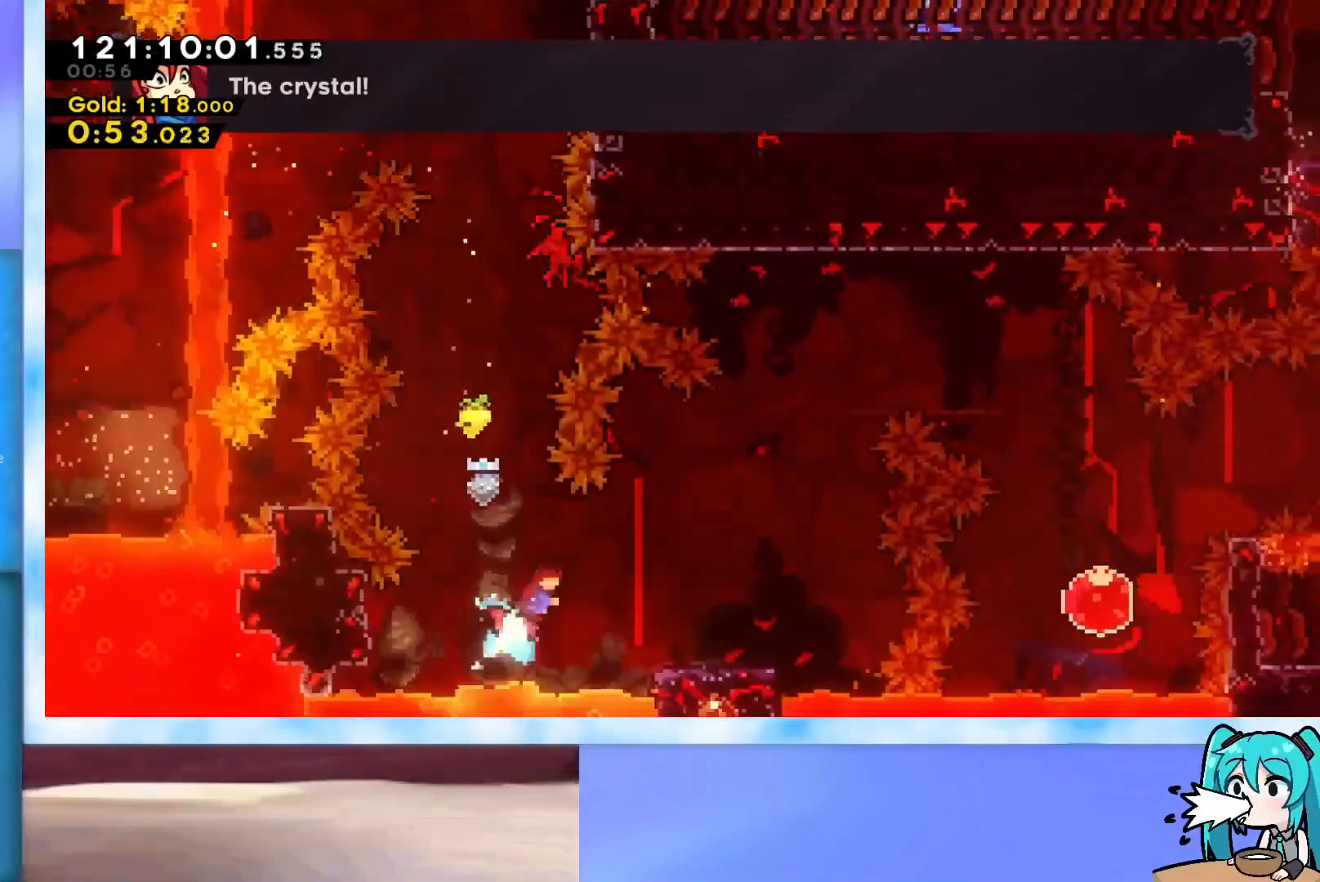
{"keys": ["dash", "right", "up"], "events": [[16, "dash", "up"], [300, "dash", "down"]]}